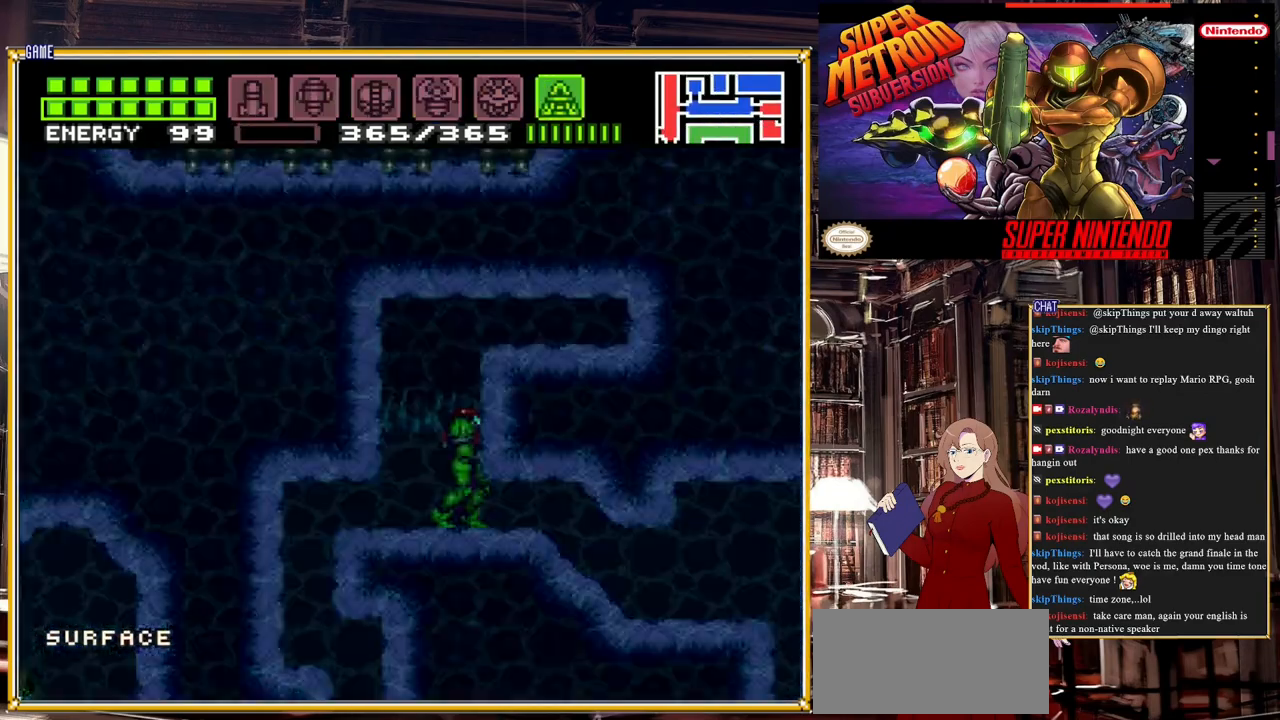
Gameplay with a controller (Nintendo layout); each line is a JSON object with the inputs held at the frame after it. "events" lists button and stick changes between this image and that frame as [ms after this image, input, new state], when the widget could be followed in between. Not read: L3 R3.
{"buttons": ["Y", "DPAD_UP"], "events": [[400, "DPAD_UP", "down"]]}
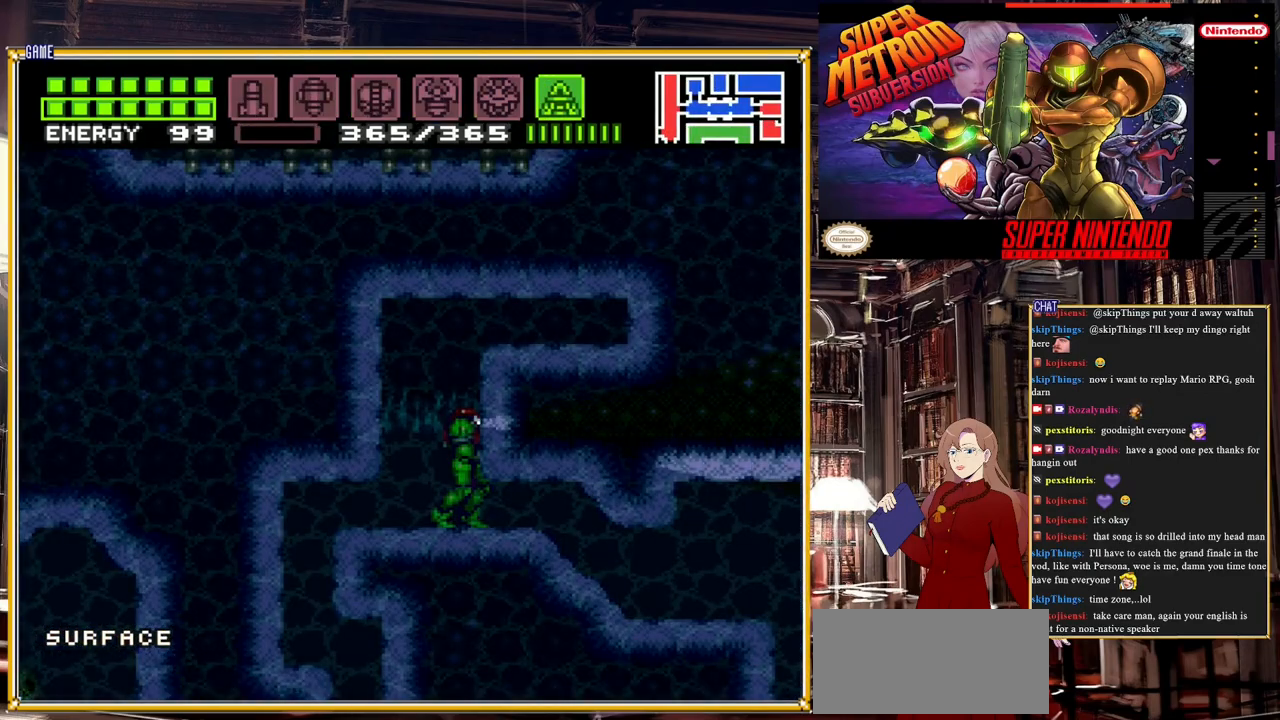
{"buttons": ["Y", "DPAD_UP"], "events": []}
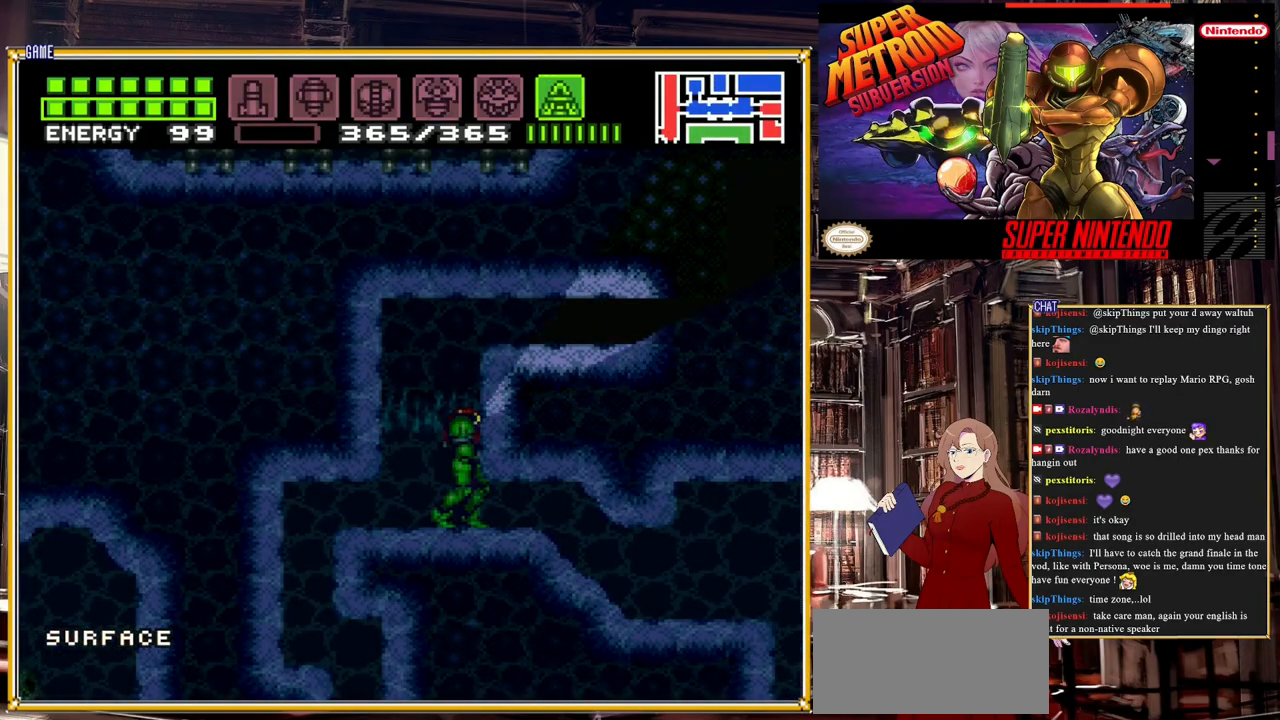
{"buttons": [], "events": [[133, "DPAD_UP", "up"], [283, "DPAD_DOWN", "down"], [383, "DPAD_DOWN", "up"], [383, "Y", "up"]]}
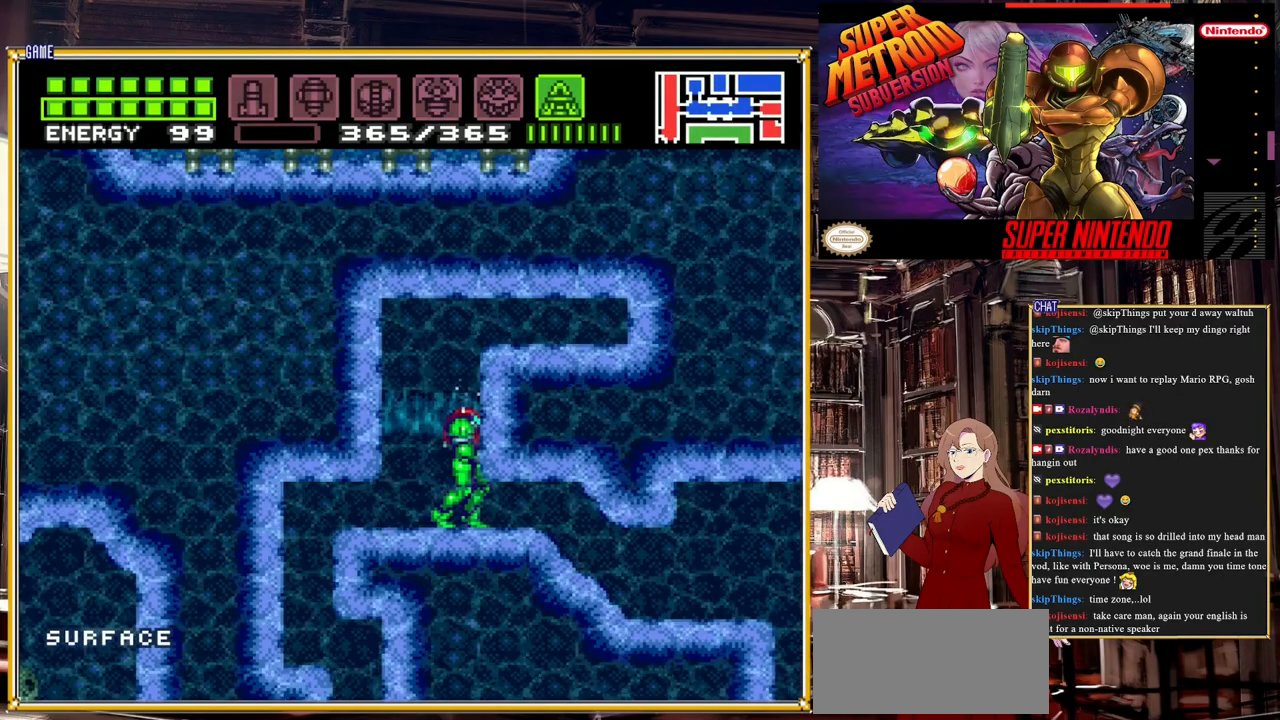
{"buttons": ["A"], "events": [[67, "DPAD_DOWN", "down"], [117, "DPAD_DOWN", "up"], [200, "DPAD_DOWN", "down"], [317, "DPAD_DOWN", "up"], [483, "A", "down"]]}
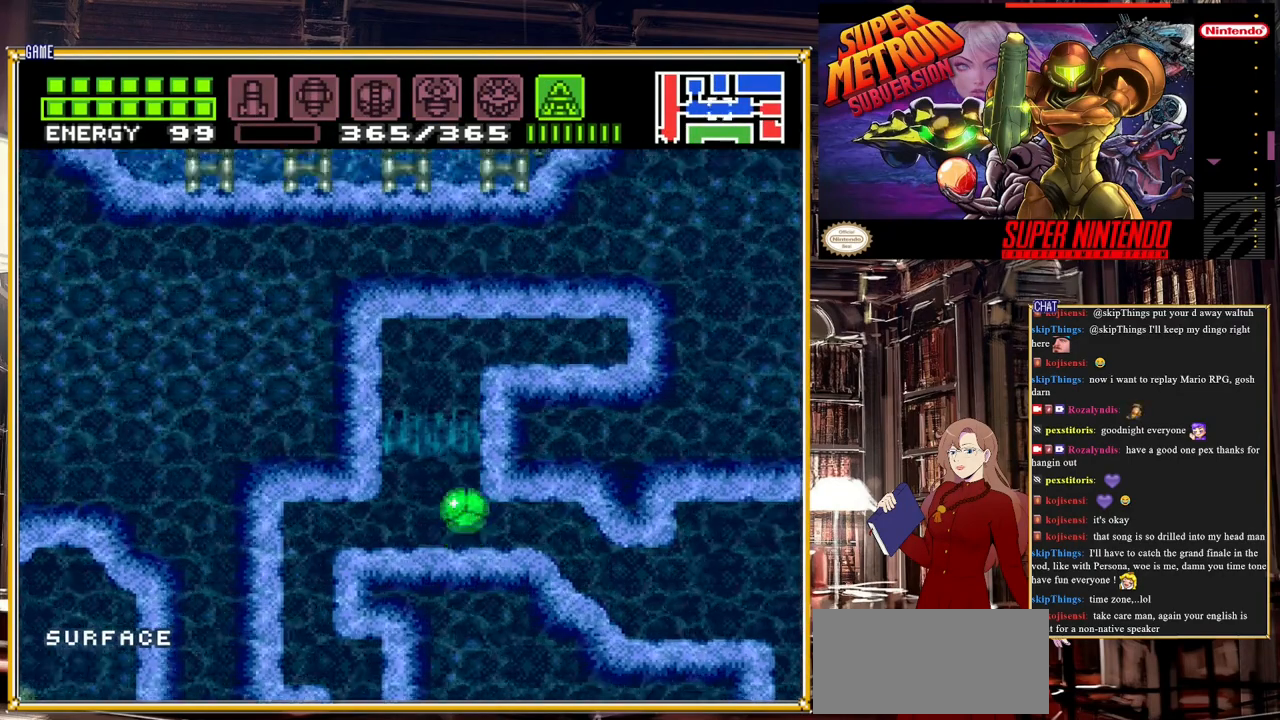
{"buttons": ["DPAD_RIGHT"], "events": [[200, "DPAD_RIGHT", "down"], [333, "A", "up"]]}
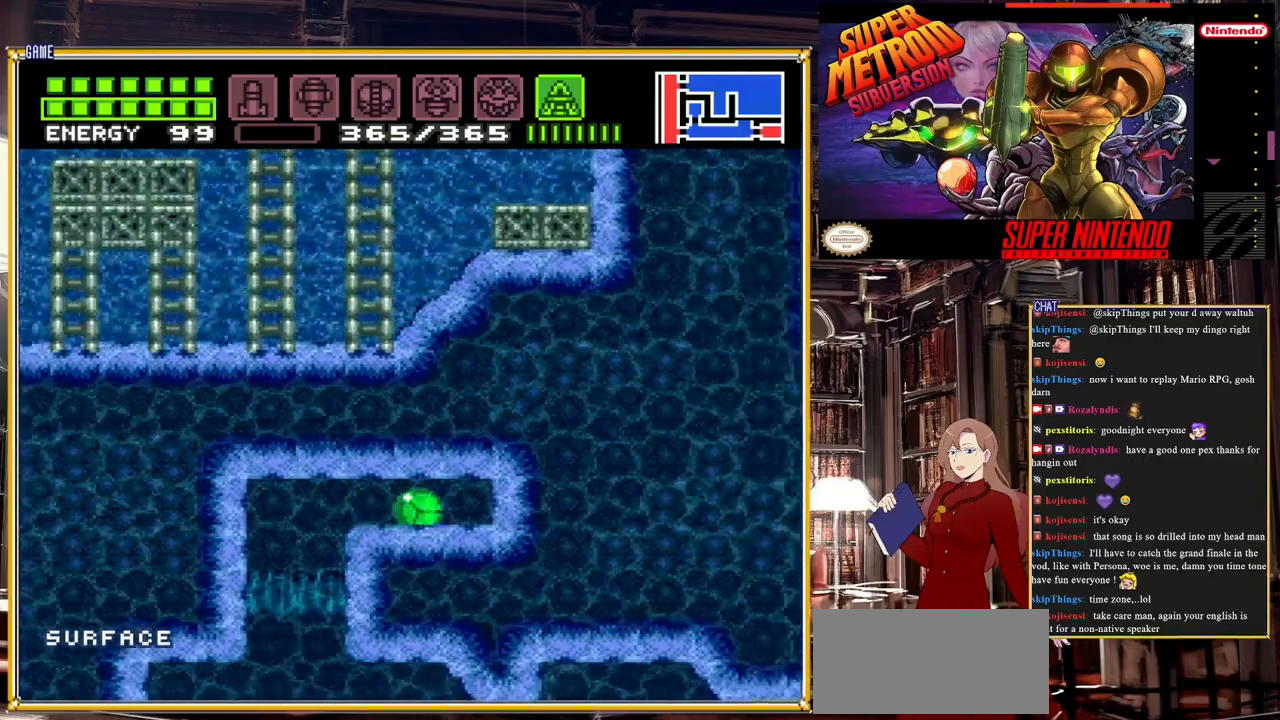
{"buttons": ["DPAD_RIGHT"], "events": []}
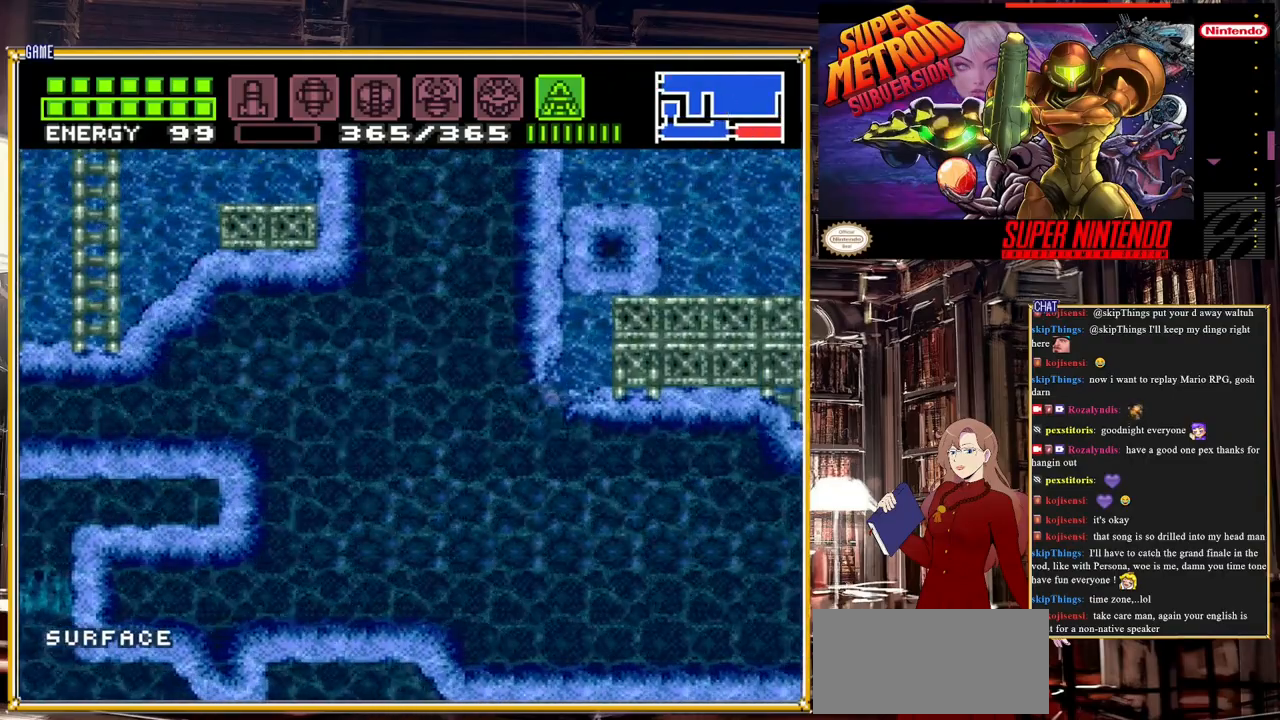
{"buttons": ["DPAD_RIGHT"], "events": [[50, "A", "down"], [333, "A", "up"]]}
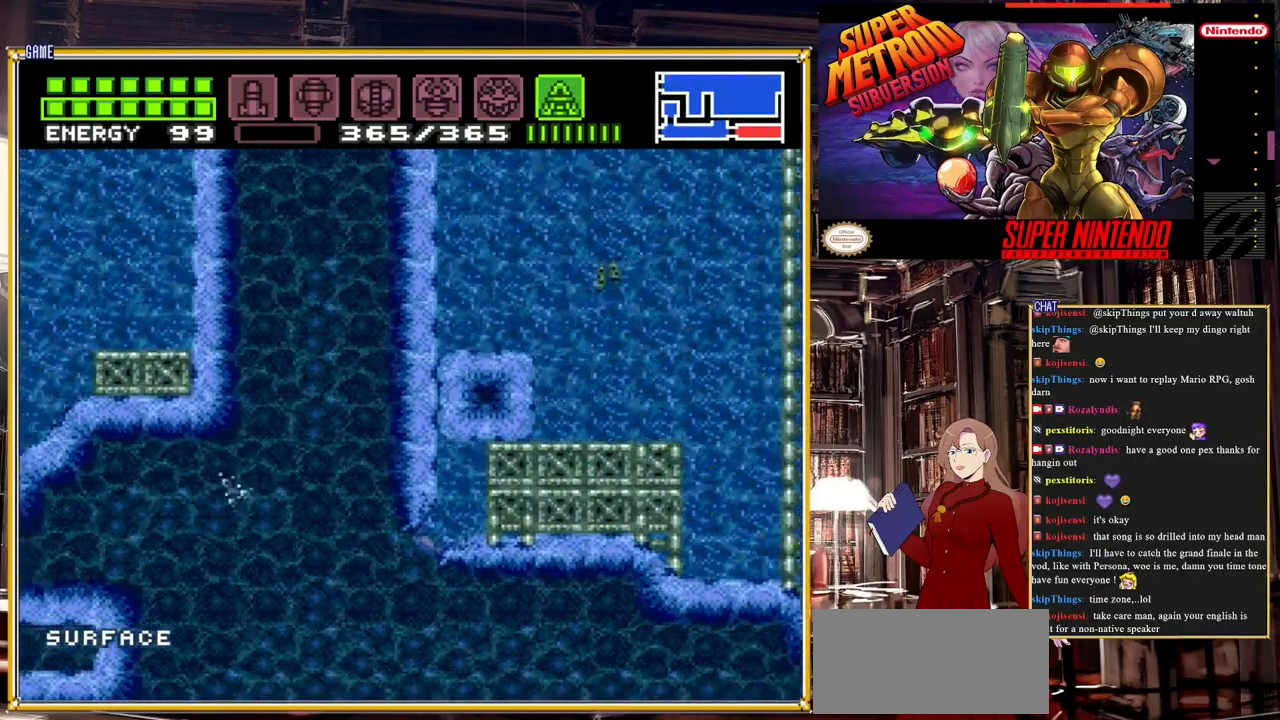
{"buttons": ["DPAD_RIGHT"], "events": []}
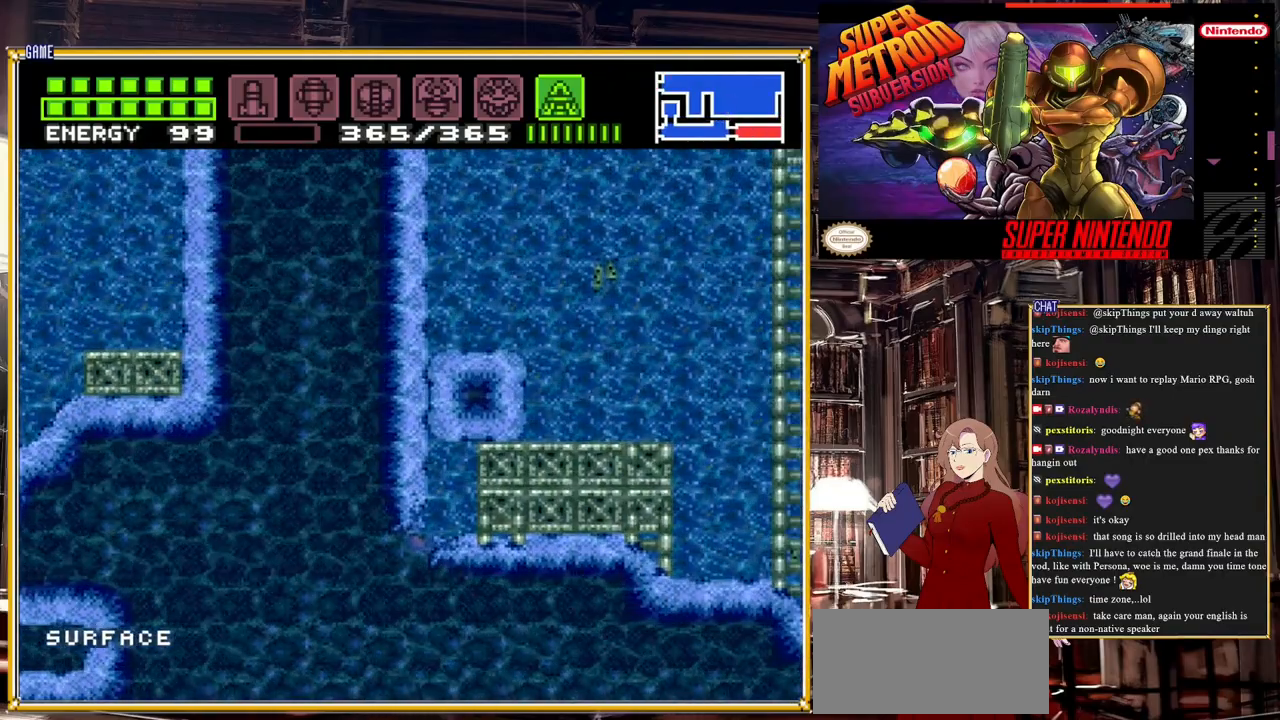
{"buttons": [], "events": [[250, "DPAD_RIGHT", "up"], [267, "Y", "down"], [433, "Y", "up"]]}
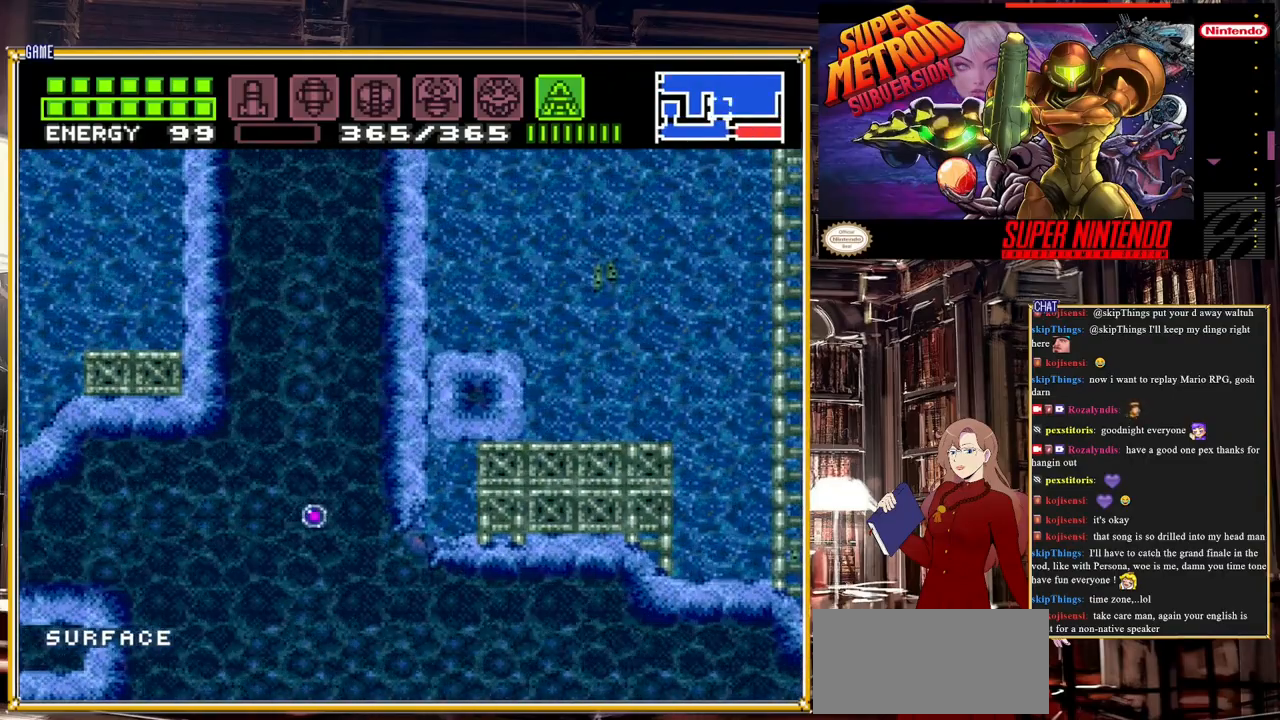
{"buttons": ["DPAD_RIGHT"], "events": [[300, "DPAD_RIGHT", "down"]]}
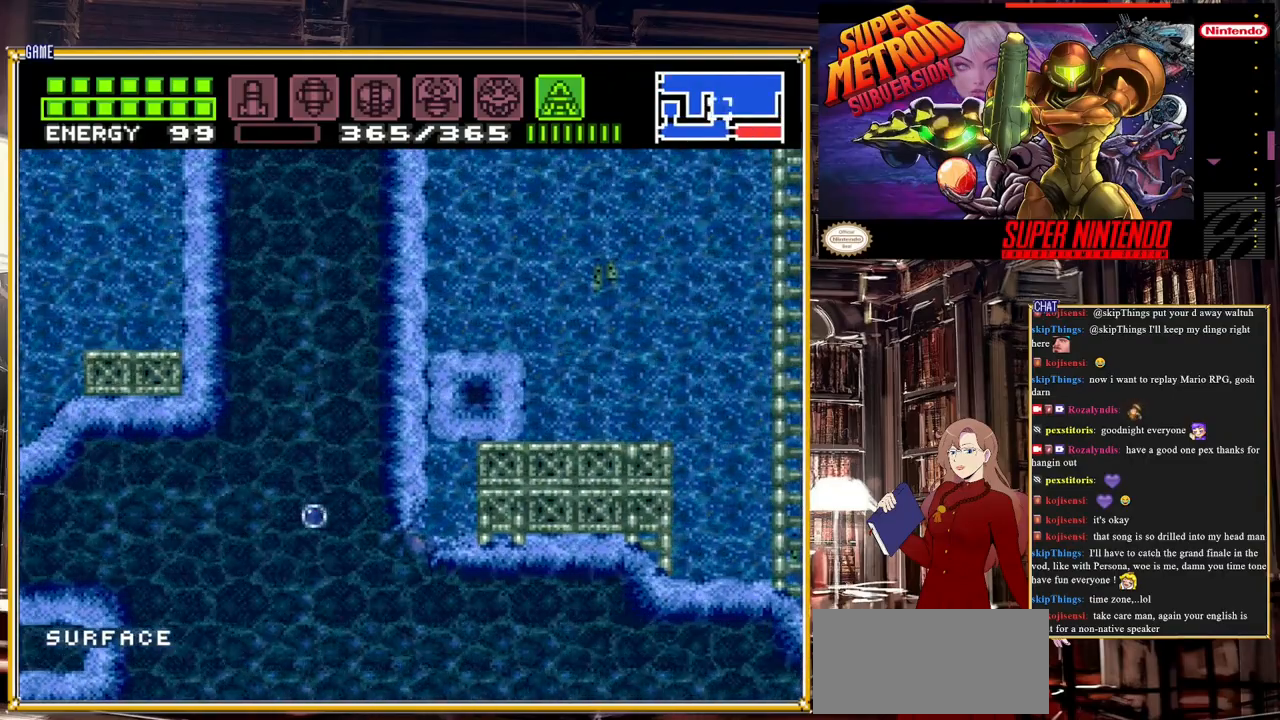
{"buttons": ["DPAD_RIGHT"], "events": []}
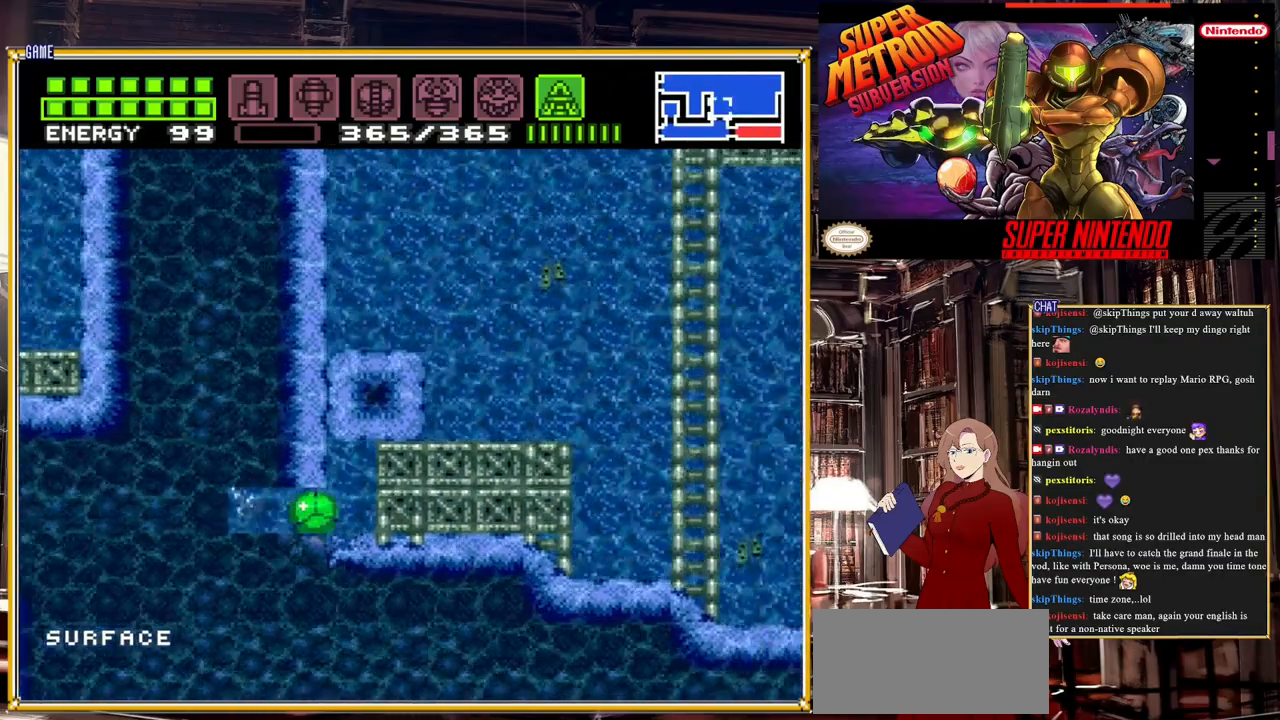
{"buttons": [], "events": [[117, "DPAD_RIGHT", "up"], [167, "DPAD_UP", "down"], [267, "DPAD_UP", "up"], [283, "Y", "down"], [483, "Y", "up"]]}
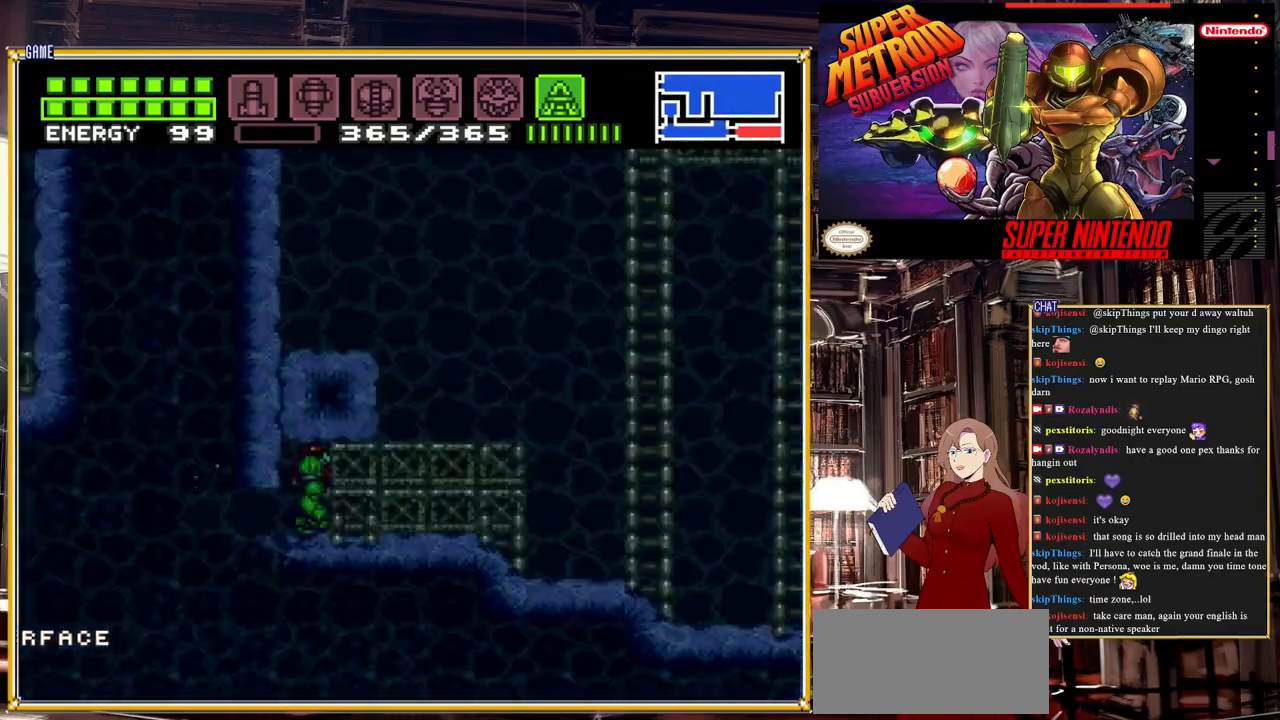
{"buttons": ["Y"], "events": [[333, "Y", "down"]]}
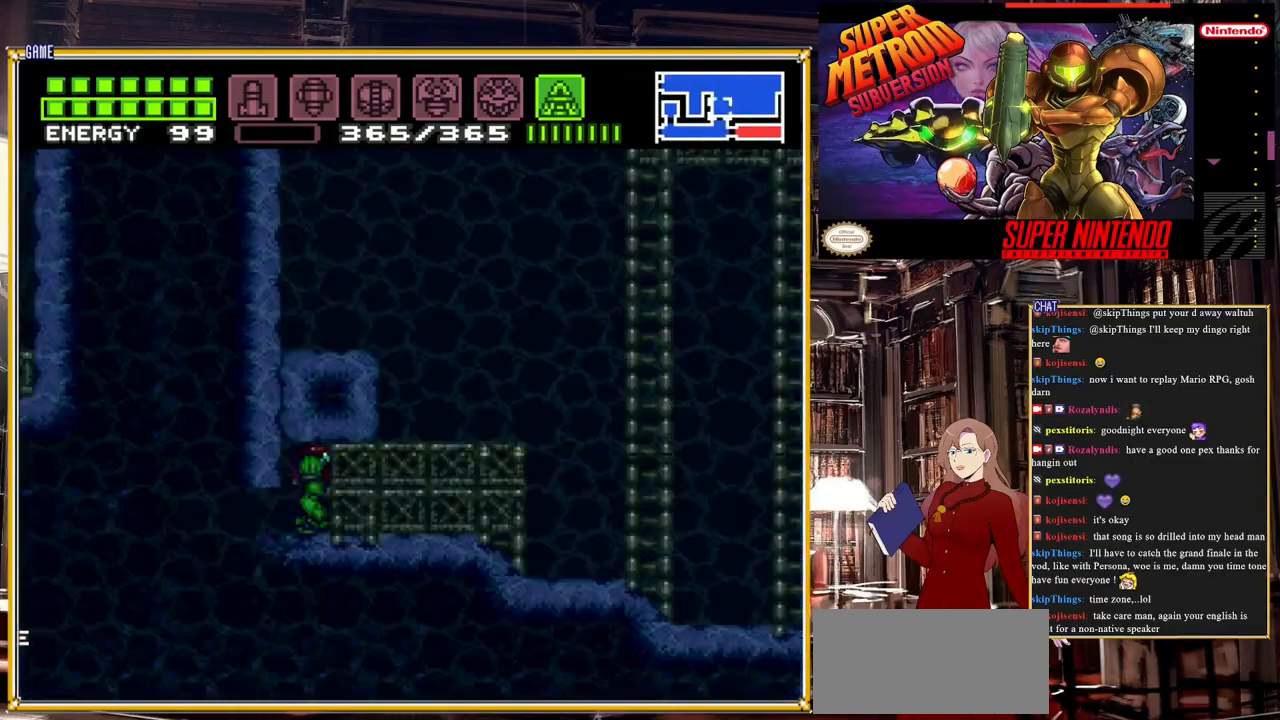
{"buttons": ["Y", "DPAD_DOWN"], "events": [[317, "DPAD_DOWN", "down"]]}
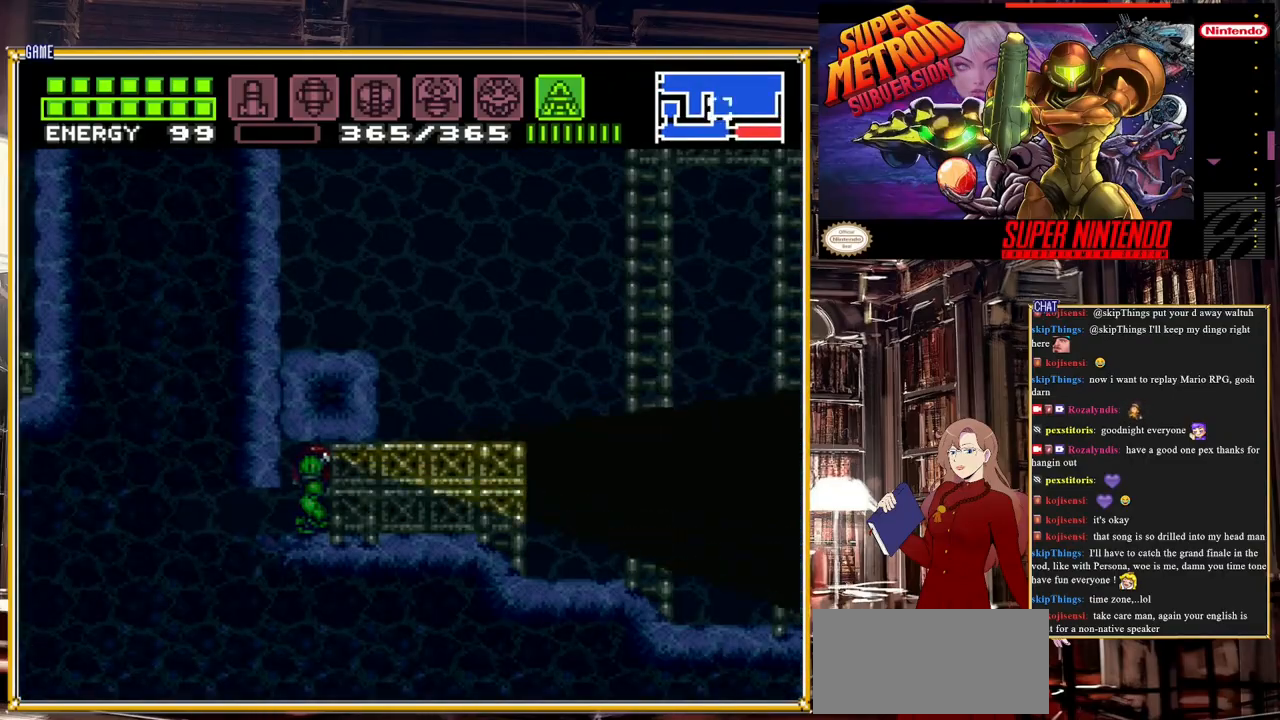
{"buttons": ["Y", "DPAD_DOWN"], "events": []}
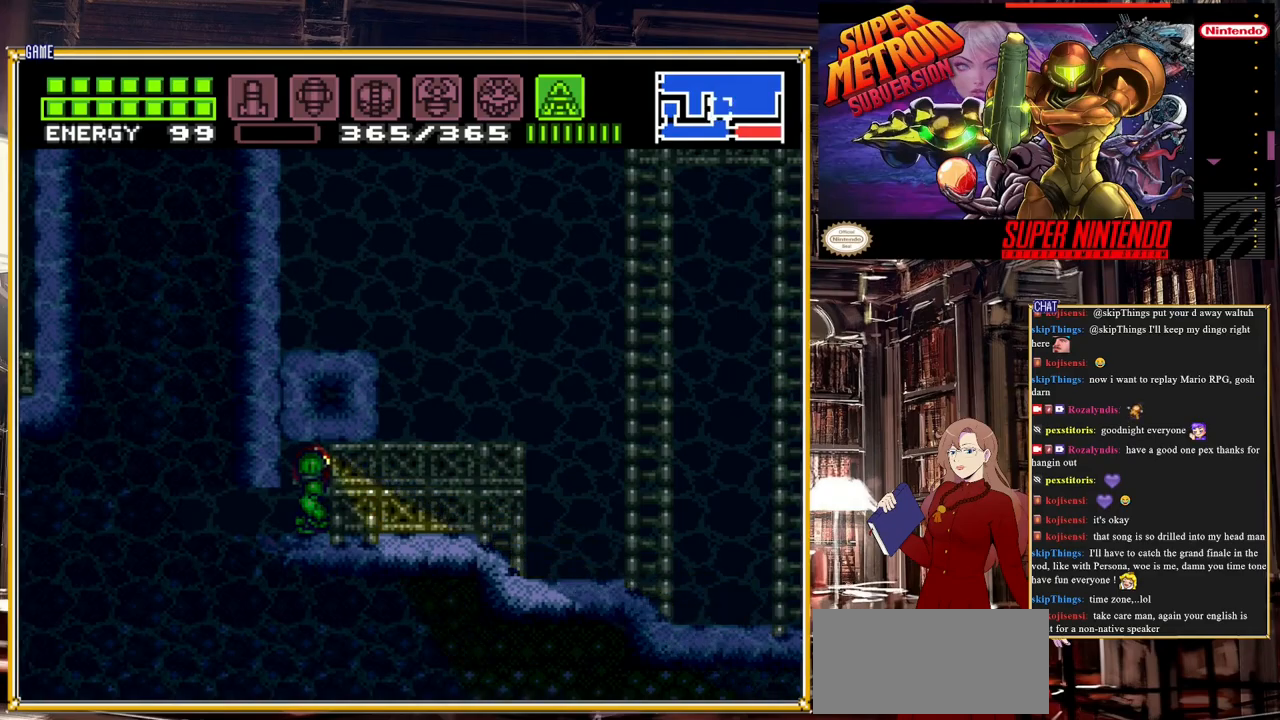
{"buttons": ["Y", "DPAD_UP"], "events": [[300, "DPAD_DOWN", "up"], [467, "DPAD_UP", "down"]]}
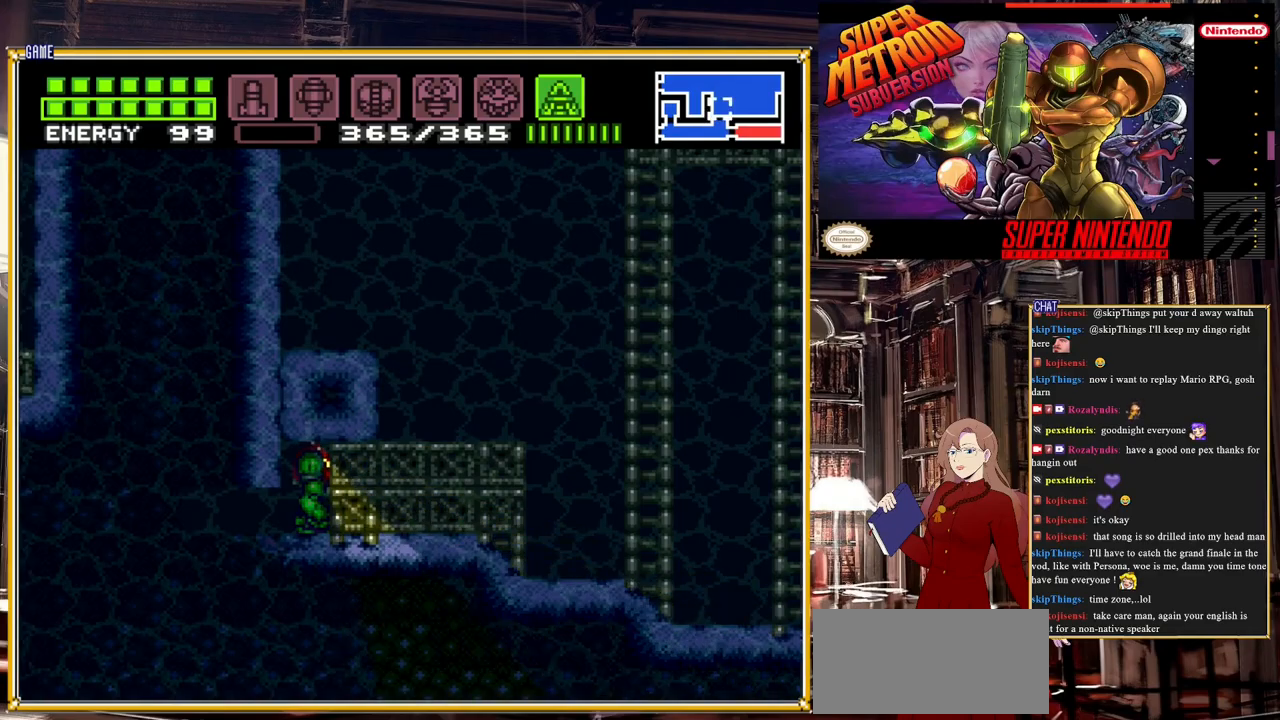
{"buttons": ["Y", "DPAD_UP"], "events": []}
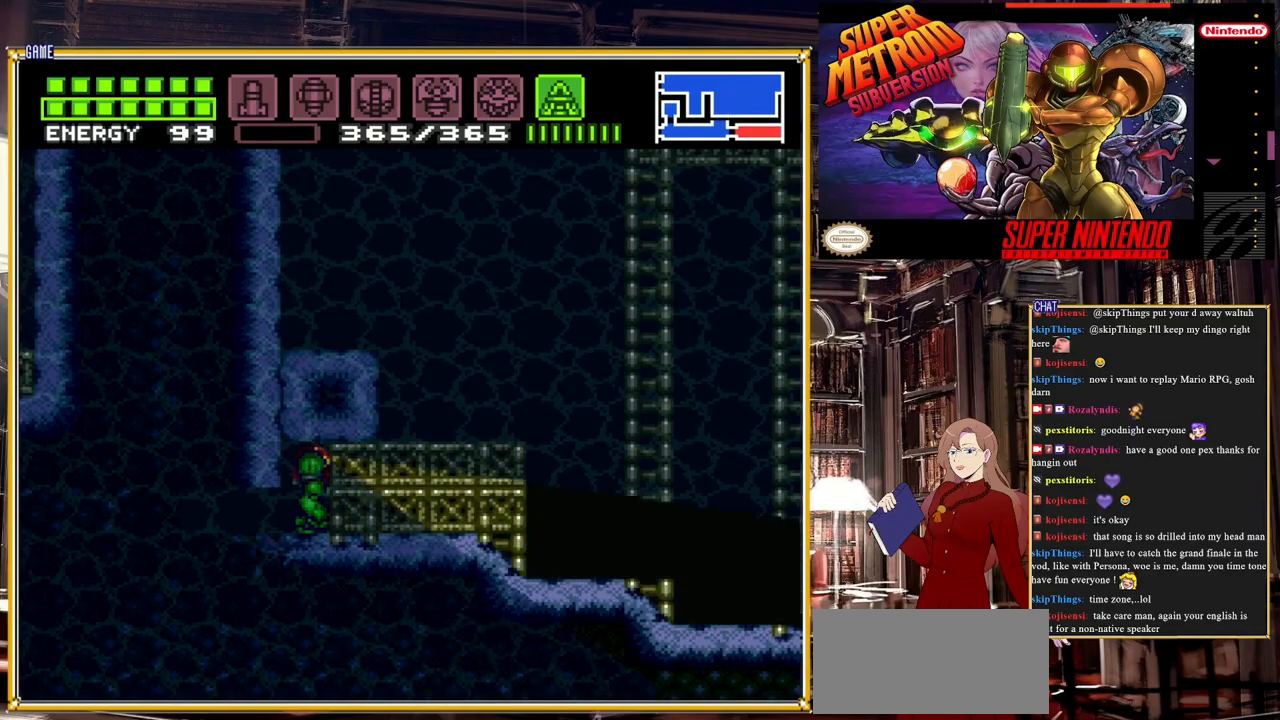
{"buttons": ["Y", "DPAD_UP"], "events": []}
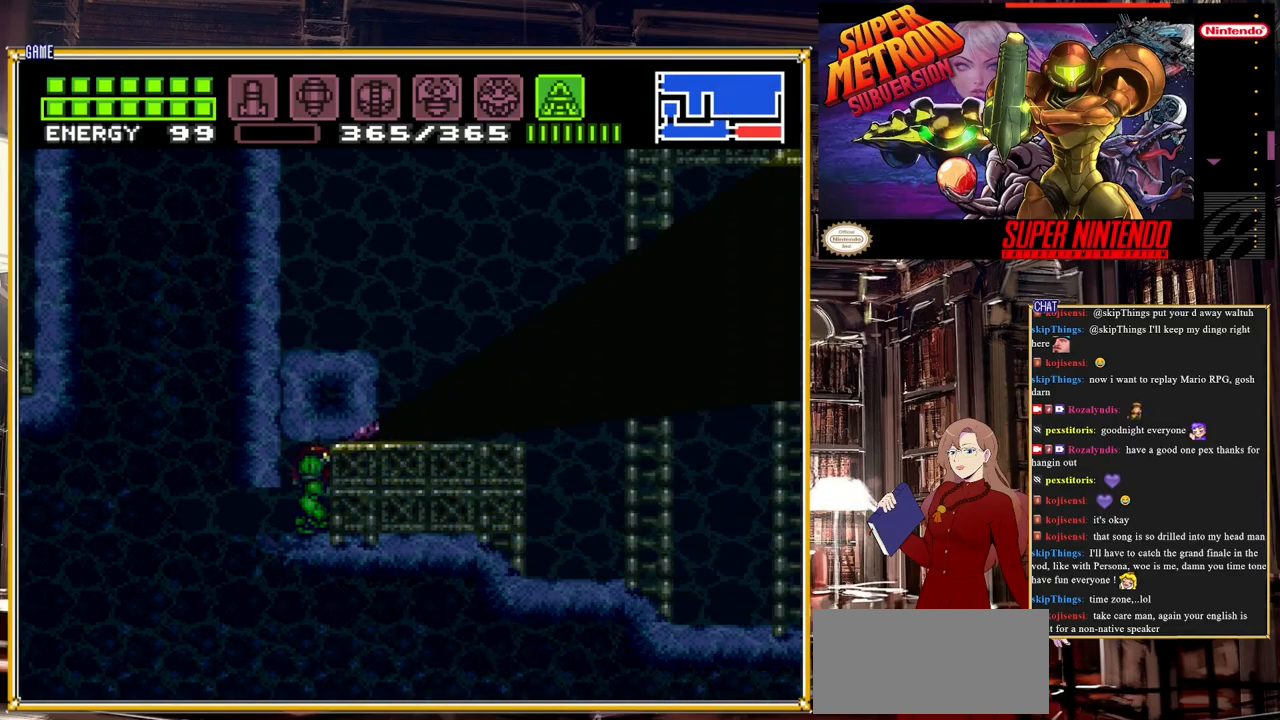
{"buttons": ["Y", "DPAD_UP"], "events": []}
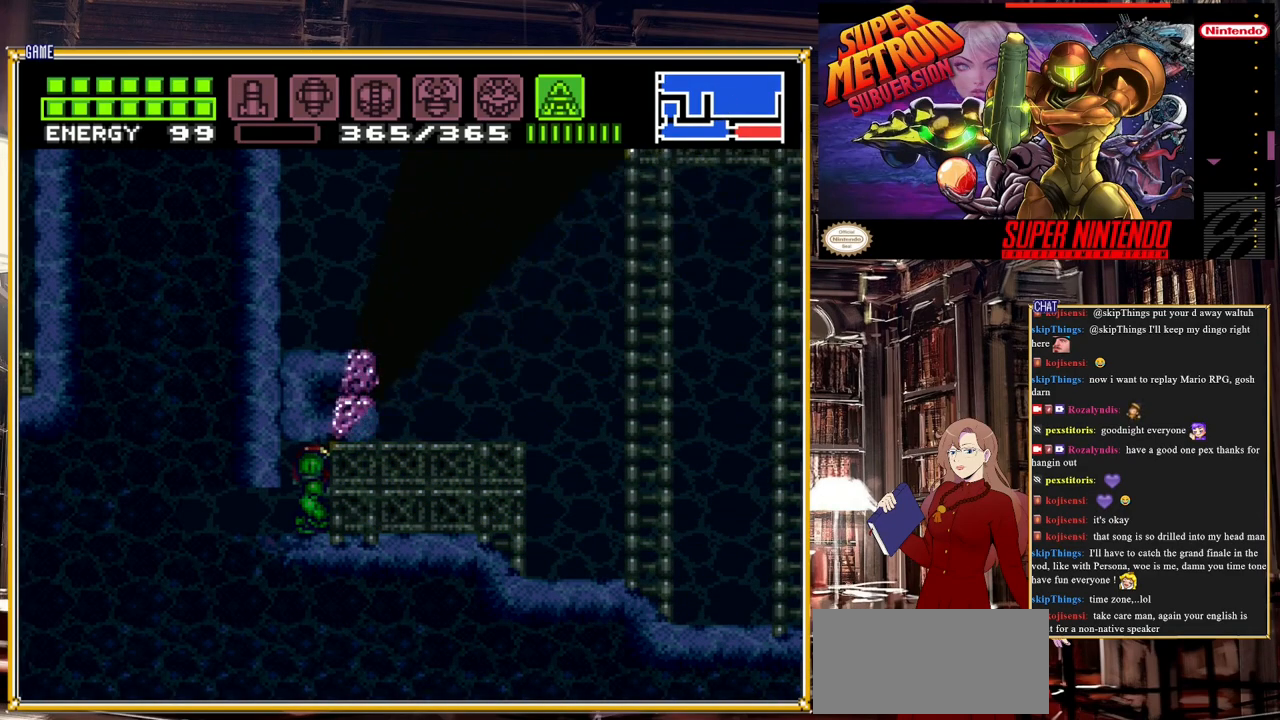
{"buttons": [], "events": [[50, "DPAD_UP", "up"], [50, "Y", "up"], [217, "DPAD_DOWN", "down"], [267, "DPAD_DOWN", "up"], [317, "DPAD_DOWN", "down"], [450, "DPAD_DOWN", "up"]]}
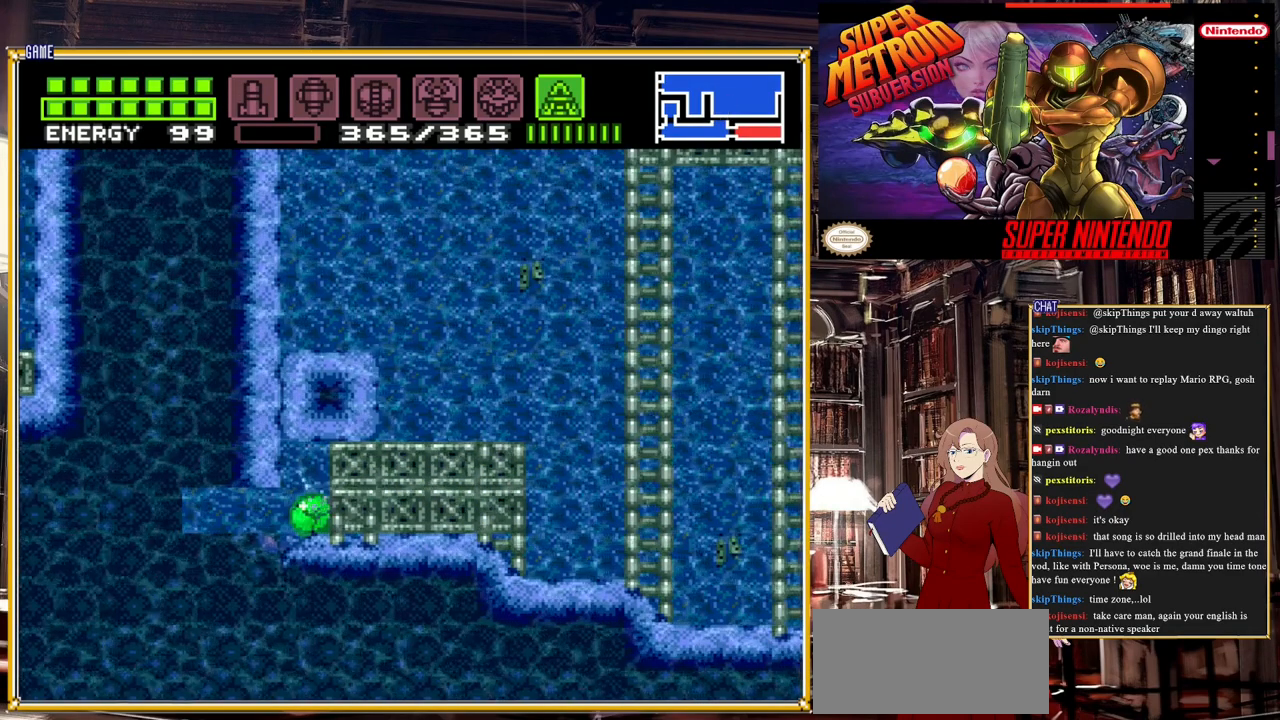
{"buttons": ["SELECT"], "events": [[33, "A", "down"], [133, "A", "up"], [150, "B", "down"], [150, "Y", "down"], [167, "B", "up"], [283, "Y", "up"], [450, "SELECT", "down"]]}
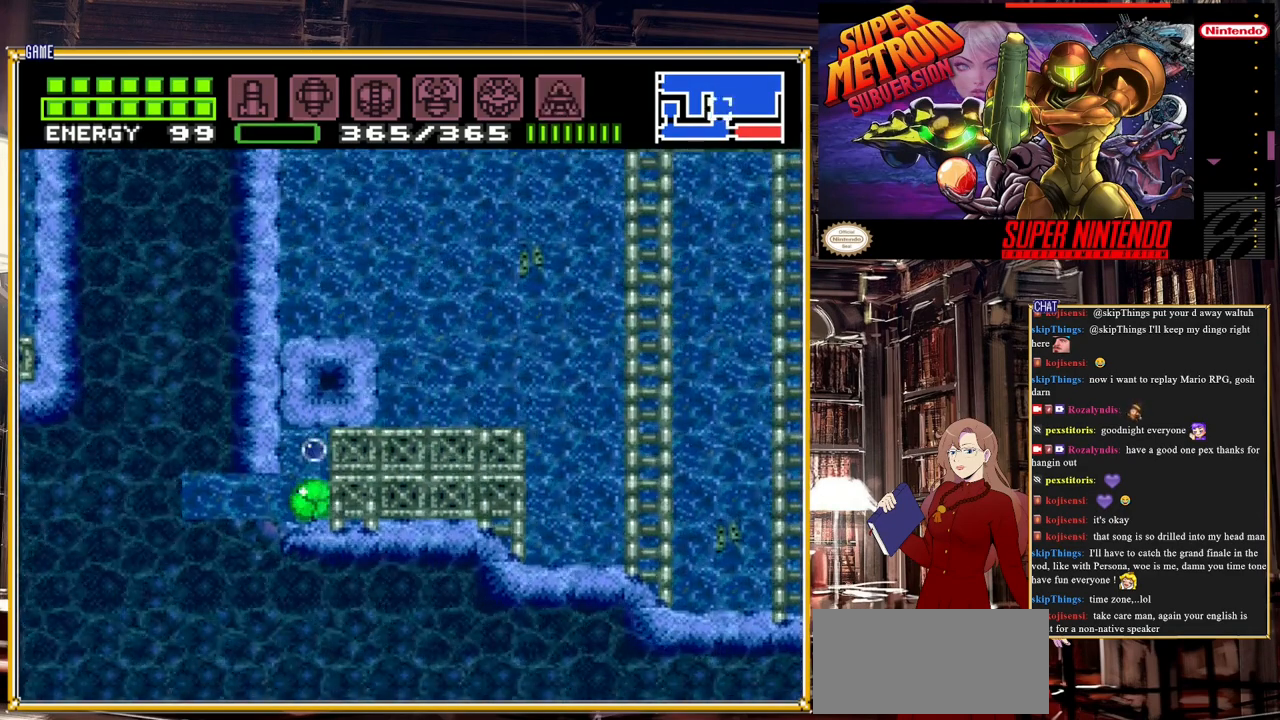
{"buttons": [], "events": [[150, "SELECT", "up"]]}
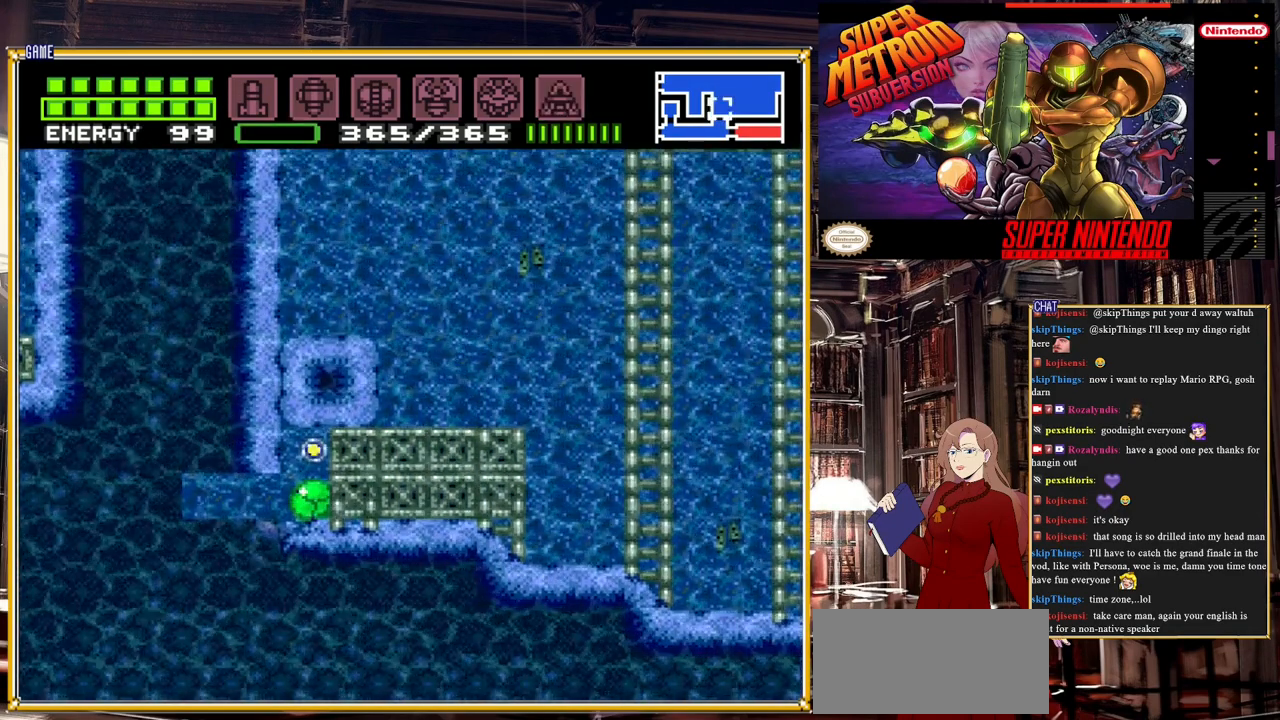
{"buttons": ["A"], "events": [[417, "A", "down"]]}
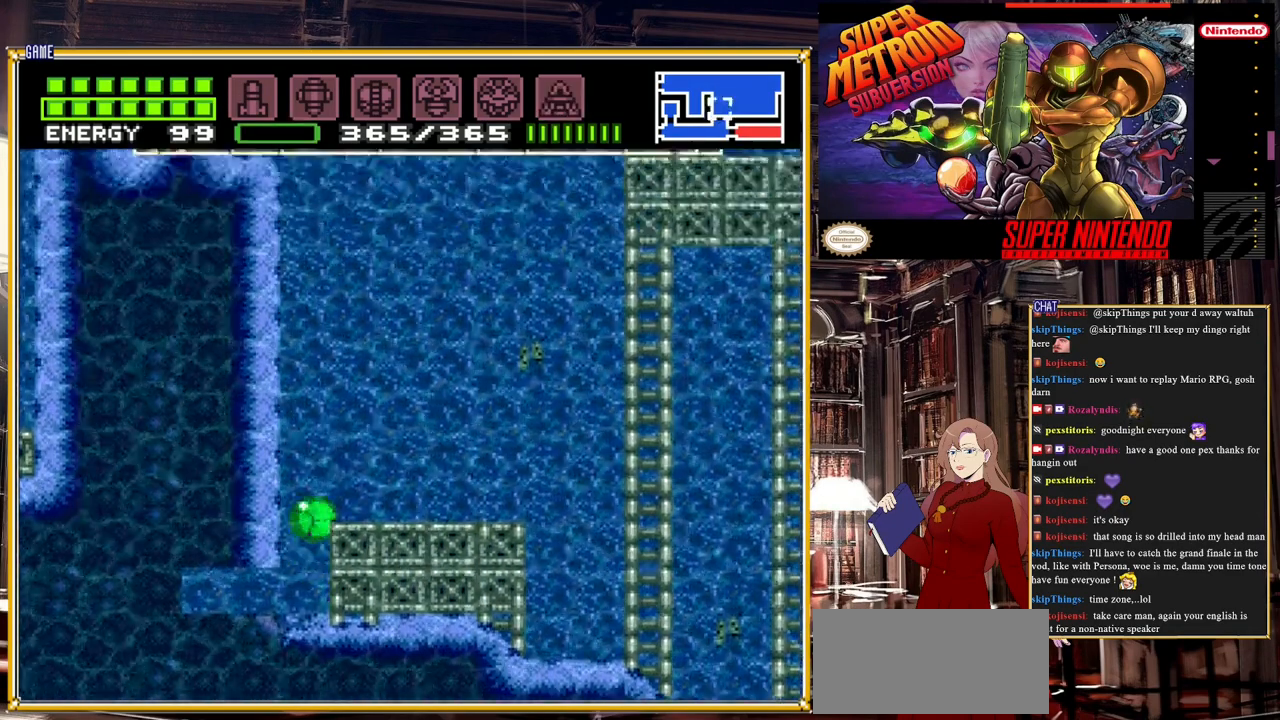
{"buttons": ["DPAD_RIGHT"], "events": [[17, "DPAD_RIGHT", "down"], [133, "A", "up"], [183, "DPAD_UP", "down"], [200, "DPAD_RIGHT", "up"], [283, "DPAD_RIGHT", "down"], [283, "DPAD_UP", "up"]]}
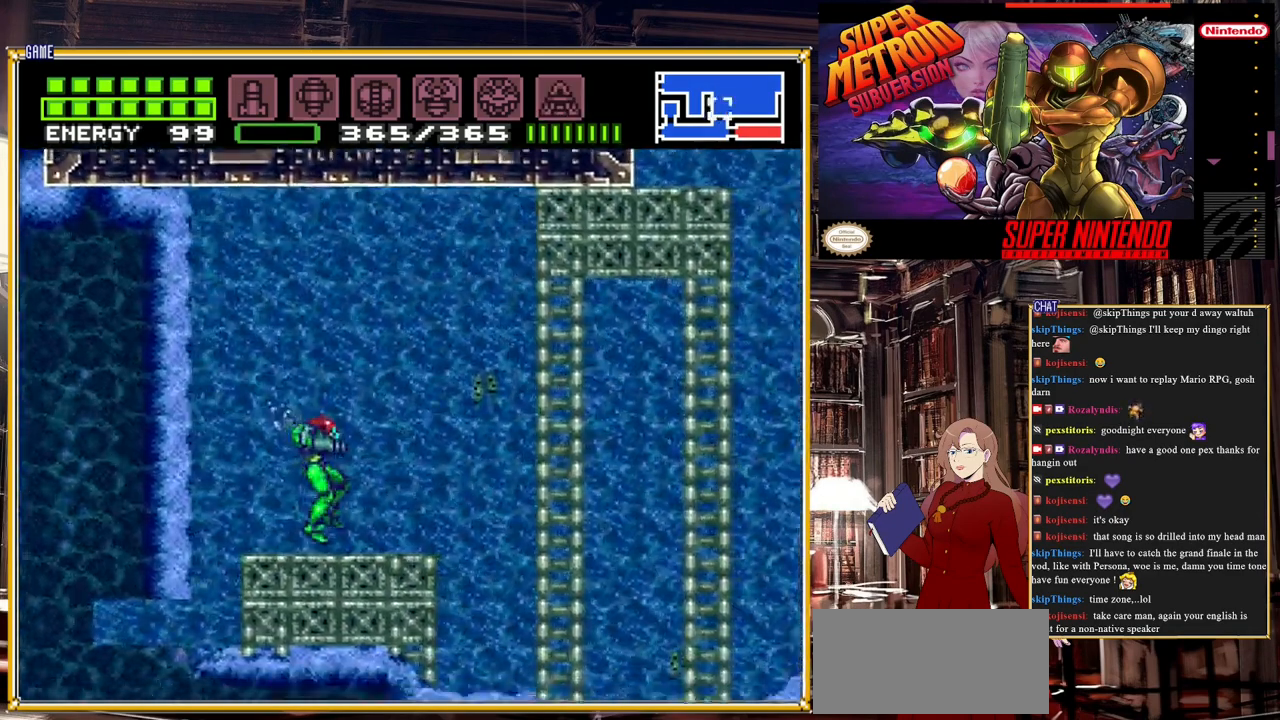
{"buttons": ["B", "DPAD_RIGHT"], "events": [[50, "B", "down"]]}
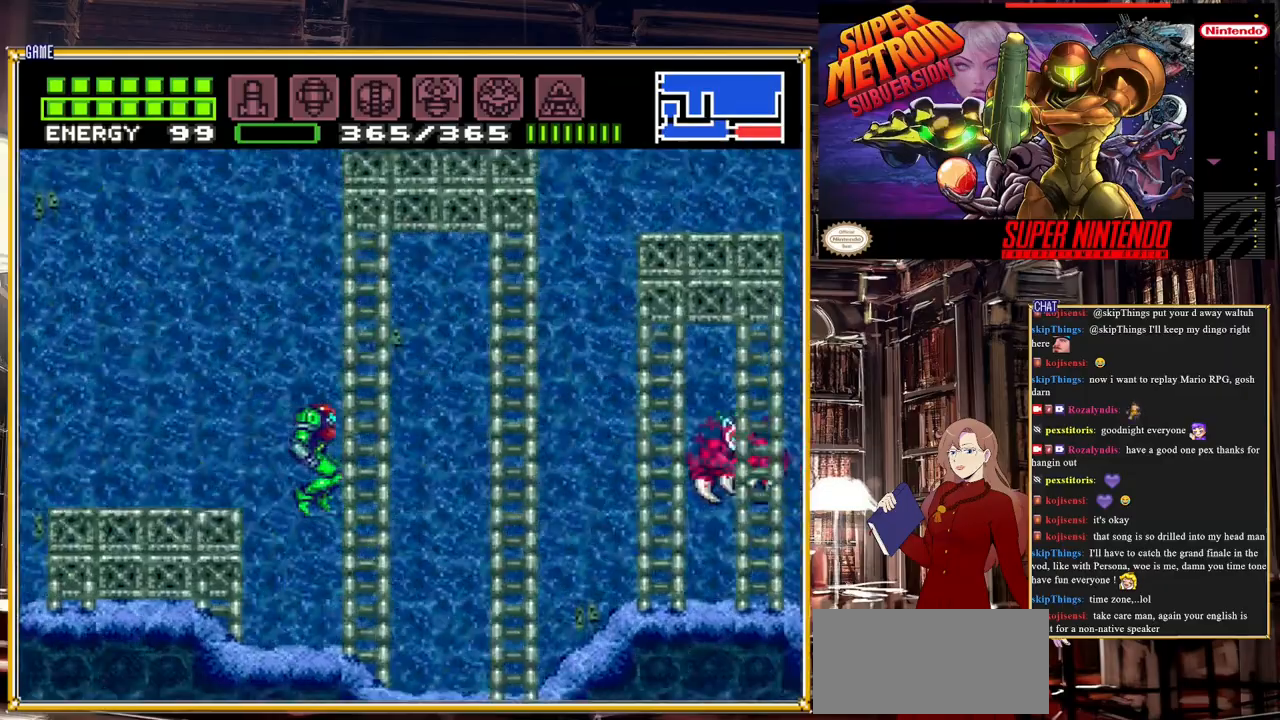
{"buttons": ["DPAD_RIGHT"], "events": [[283, "B", "up"], [433, "A", "down"], [483, "A", "up"]]}
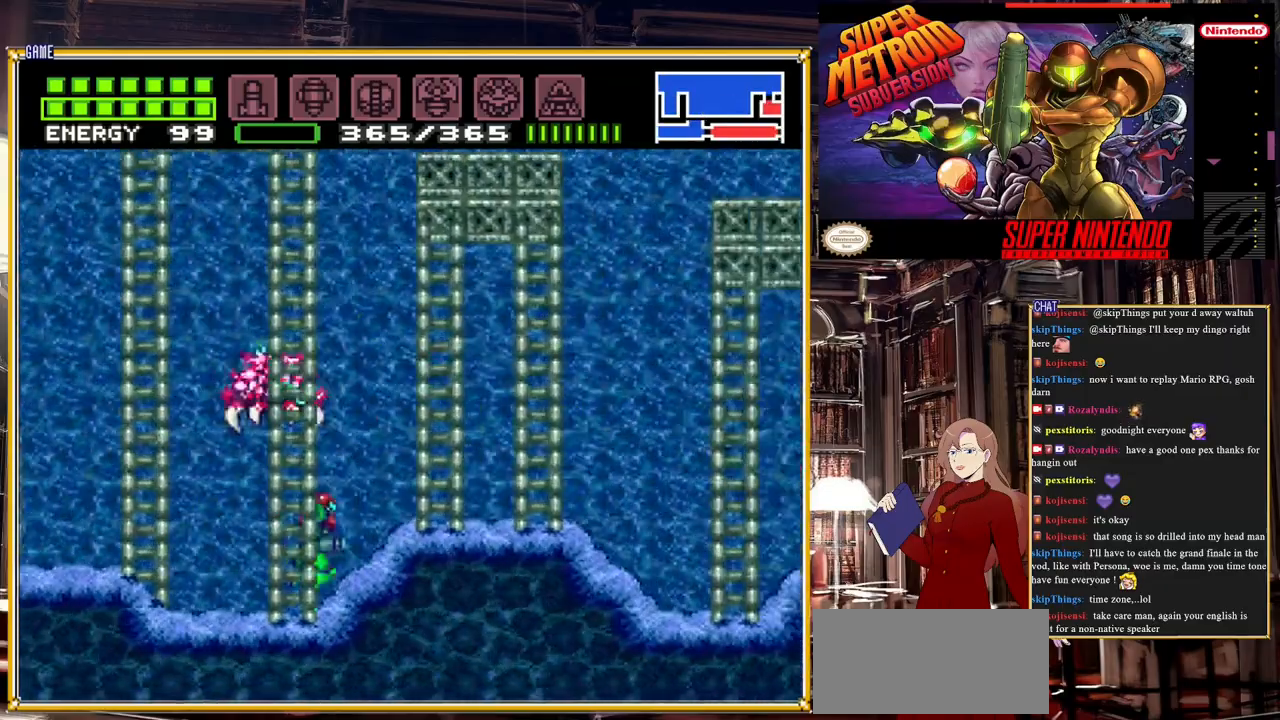
{"buttons": ["DPAD_RIGHT"], "events": [[183, "A", "down"], [383, "A", "up"]]}
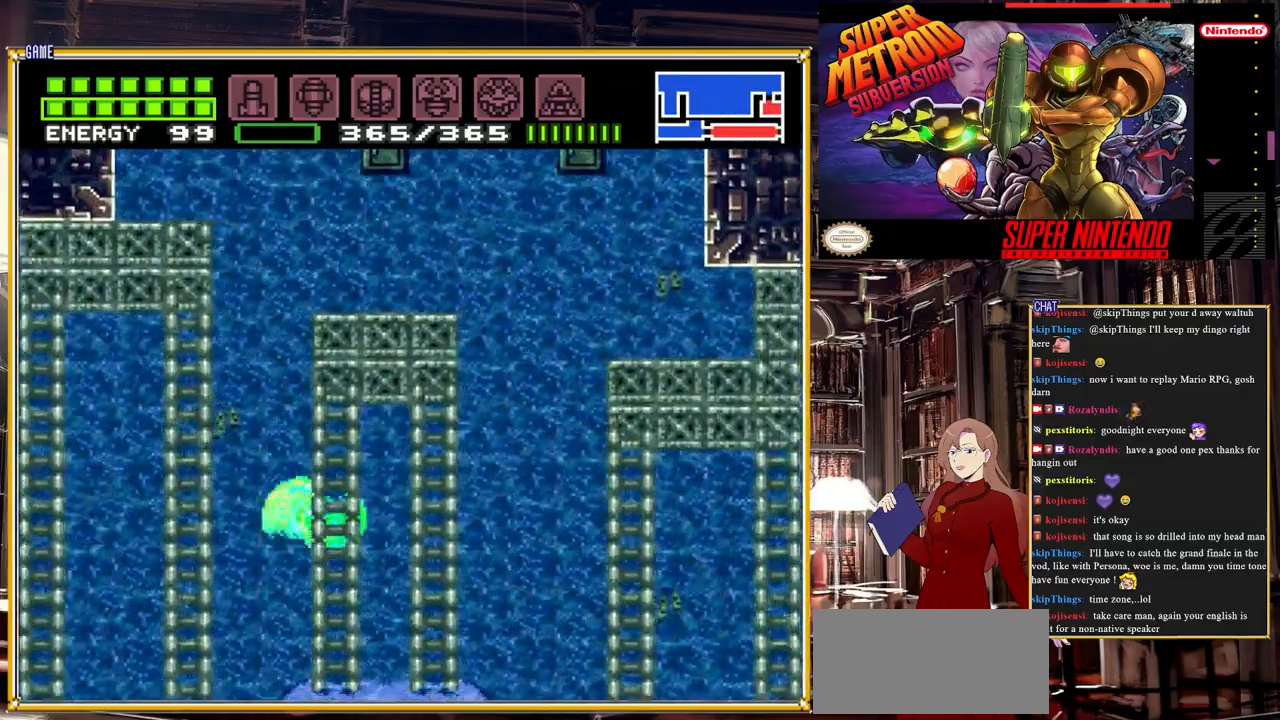
{"buttons": ["DPAD_LEFT"], "events": [[83, "DPAD_RIGHT", "up"], [167, "DPAD_LEFT", "down"], [283, "DPAD_LEFT", "up"], [367, "Y", "down"], [417, "DPAD_LEFT", "down"], [483, "Y", "up"]]}
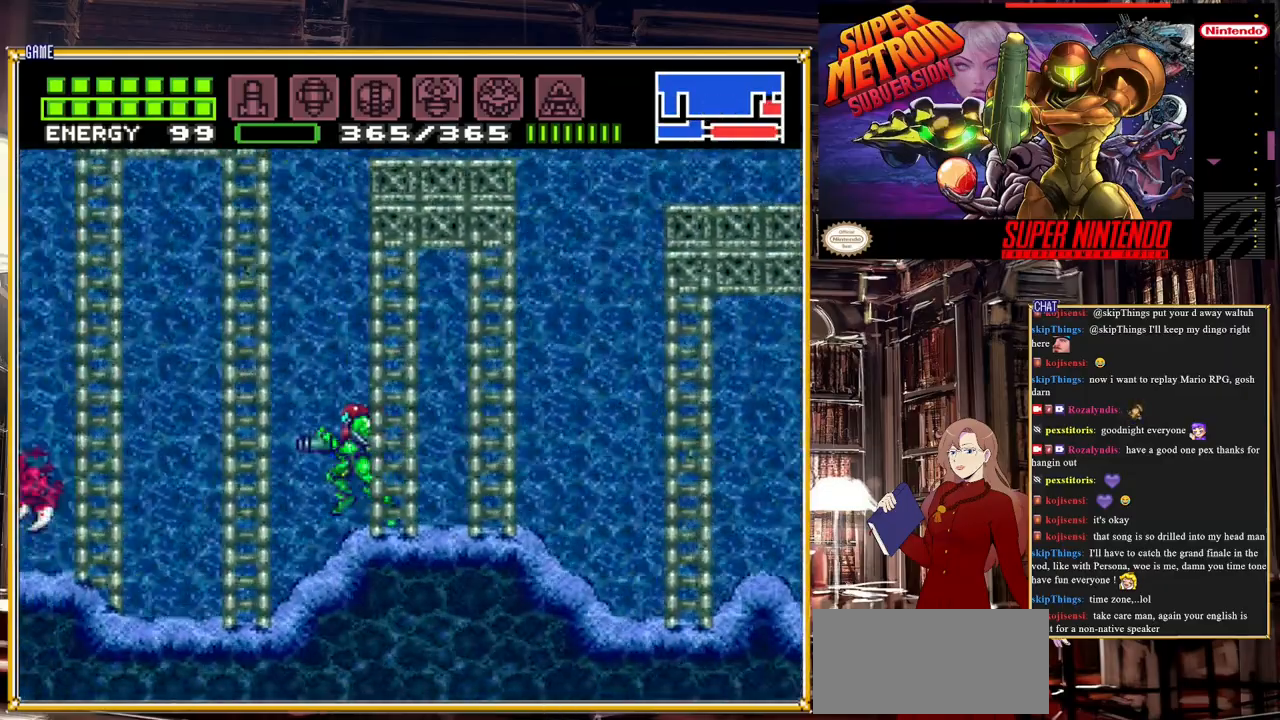
{"buttons": ["DPAD_LEFT"], "events": [[17, "DPAD_LEFT", "up"], [133, "DPAD_LEFT", "down"], [233, "DPAD_LEFT", "up"], [283, "Y", "down"], [383, "DPAD_LEFT", "down"], [400, "Y", "up"]]}
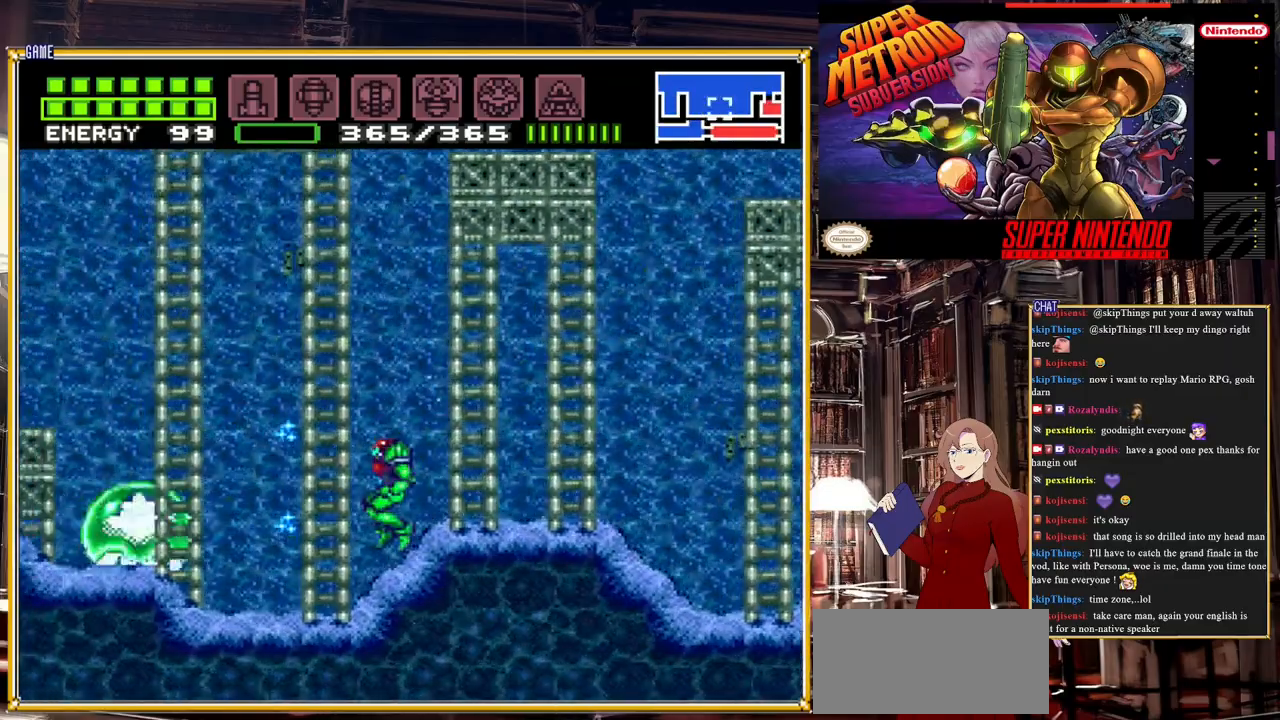
{"buttons": [], "events": [[17, "DPAD_LEFT", "up"], [283, "Y", "down"], [450, "Y", "up"]]}